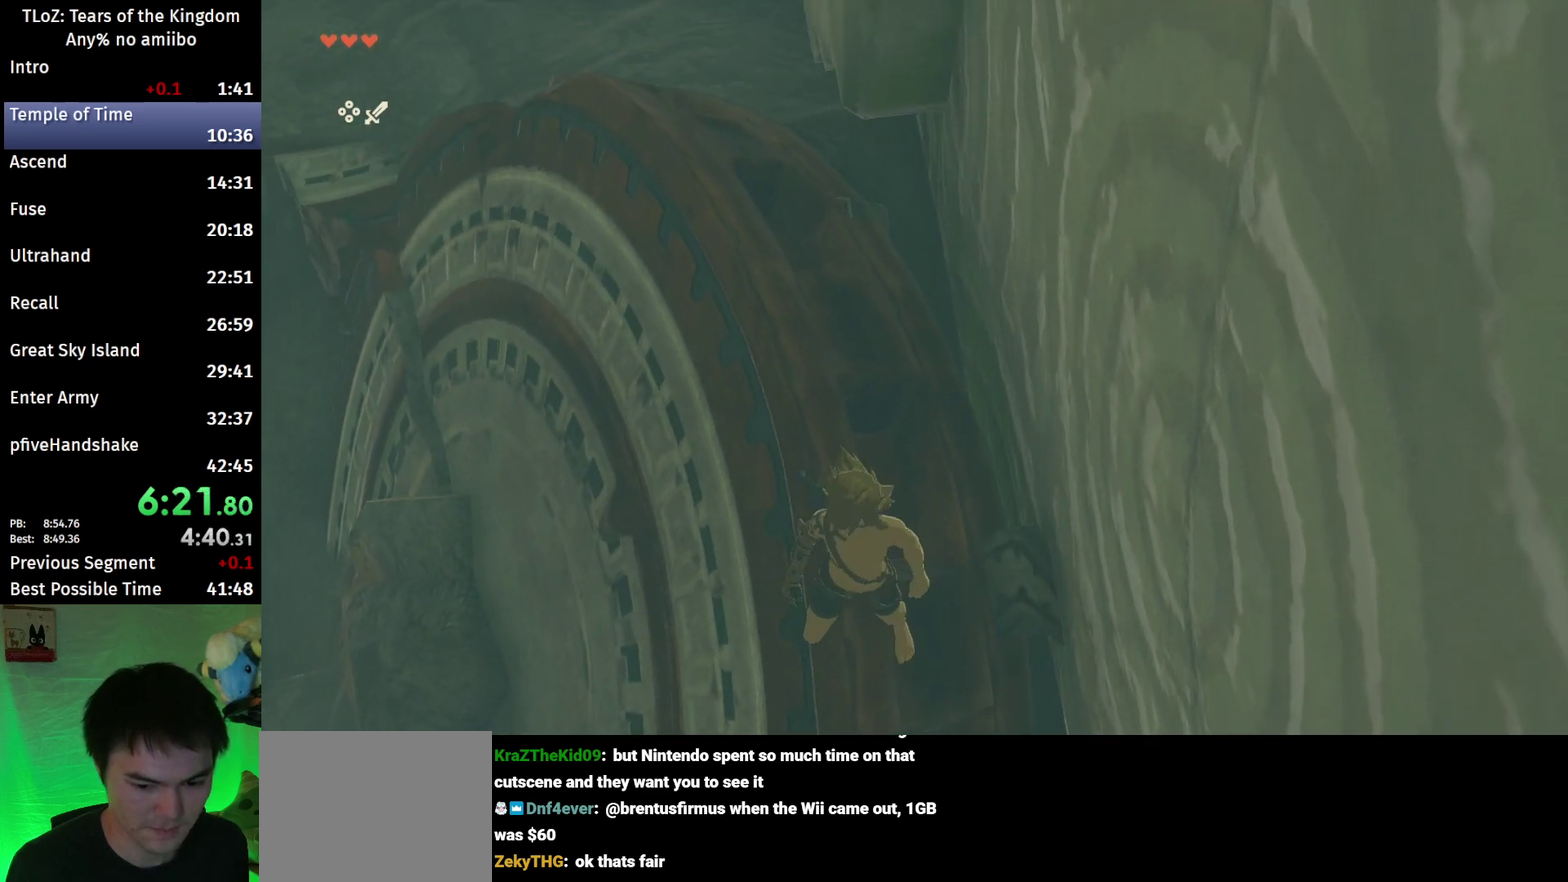
Gameplay with a controller (Nintendo layout); each line is a JSON object with the inputs held at the frame after it. "events" lists button and stick changes between this image and that frame as [ms after this image, input, new state], when the widget could be followed in between. This overlay highlights the sticks when they move; stick clicks (L3 R3) are not distinguishable. Not read: L3 R3.
{"buttons": ["L2", "R1"], "left_stick": "down", "right_stick": "center", "events": [[33, "left_stick", "down"], [167, "L2", "down"], [233, "R1", "down"], [233, "X", "down"], [267, "B", "up"], [367, "X", "up"]]}
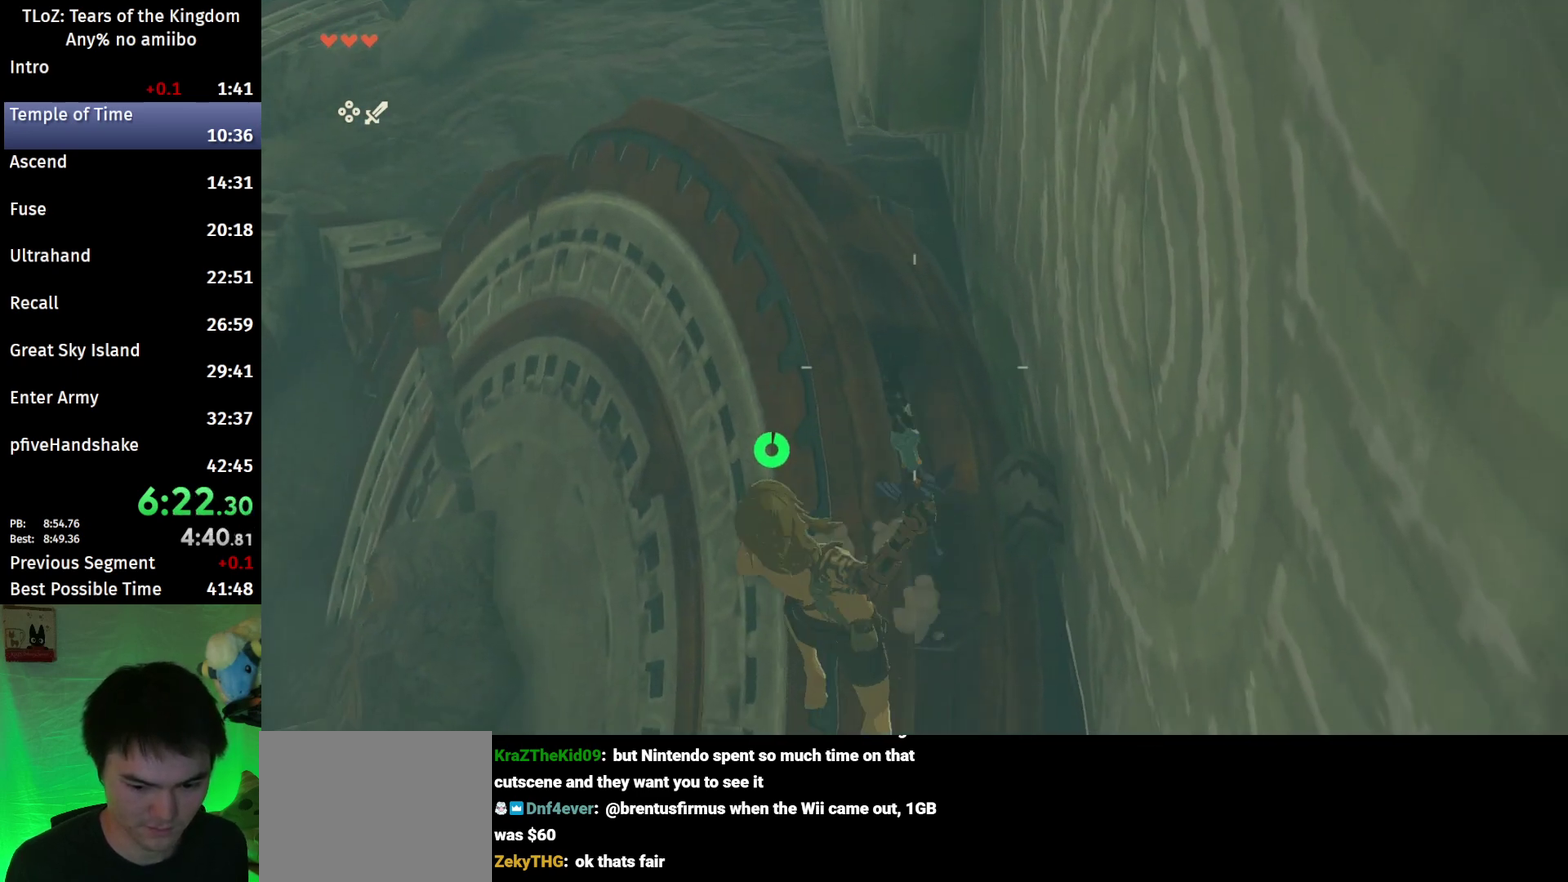
{"buttons": ["R1"], "left_stick": "center", "right_stick": "center", "events": [[367, "B", "down"], [400, "left_stick", "center"], [467, "B", "up"], [467, "L2", "up"]]}
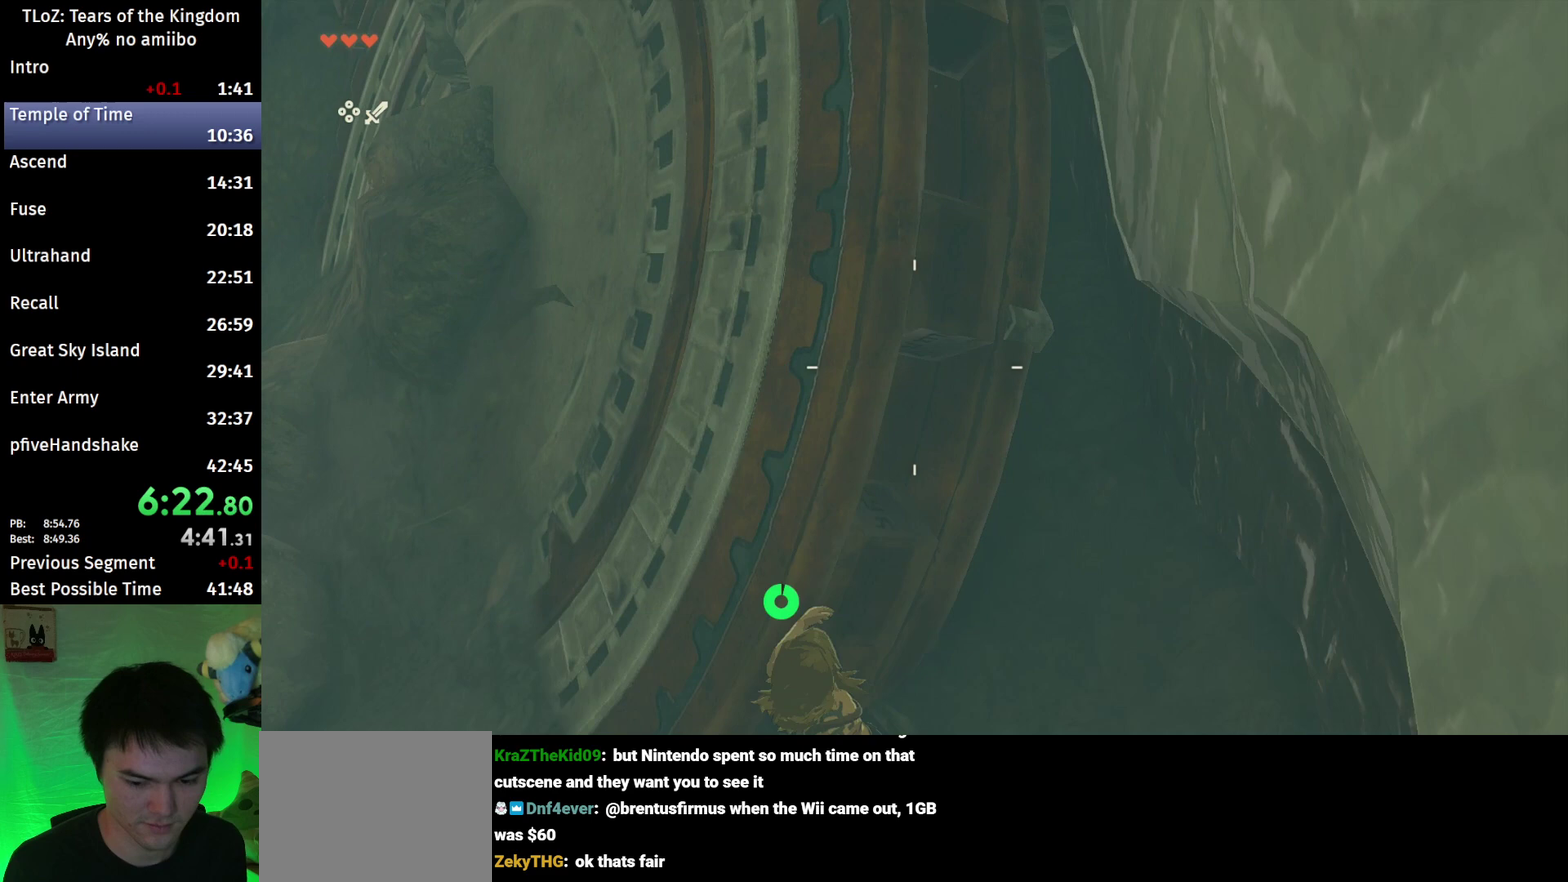
{"buttons": [], "left_stick": "up", "right_stick": "center", "events": [[33, "B", "down"], [33, "R1", "up"], [133, "B", "up"], [133, "left_stick", "up-right"], [200, "B", "down"], [300, "B", "up"], [433, "left_stick", "up"]]}
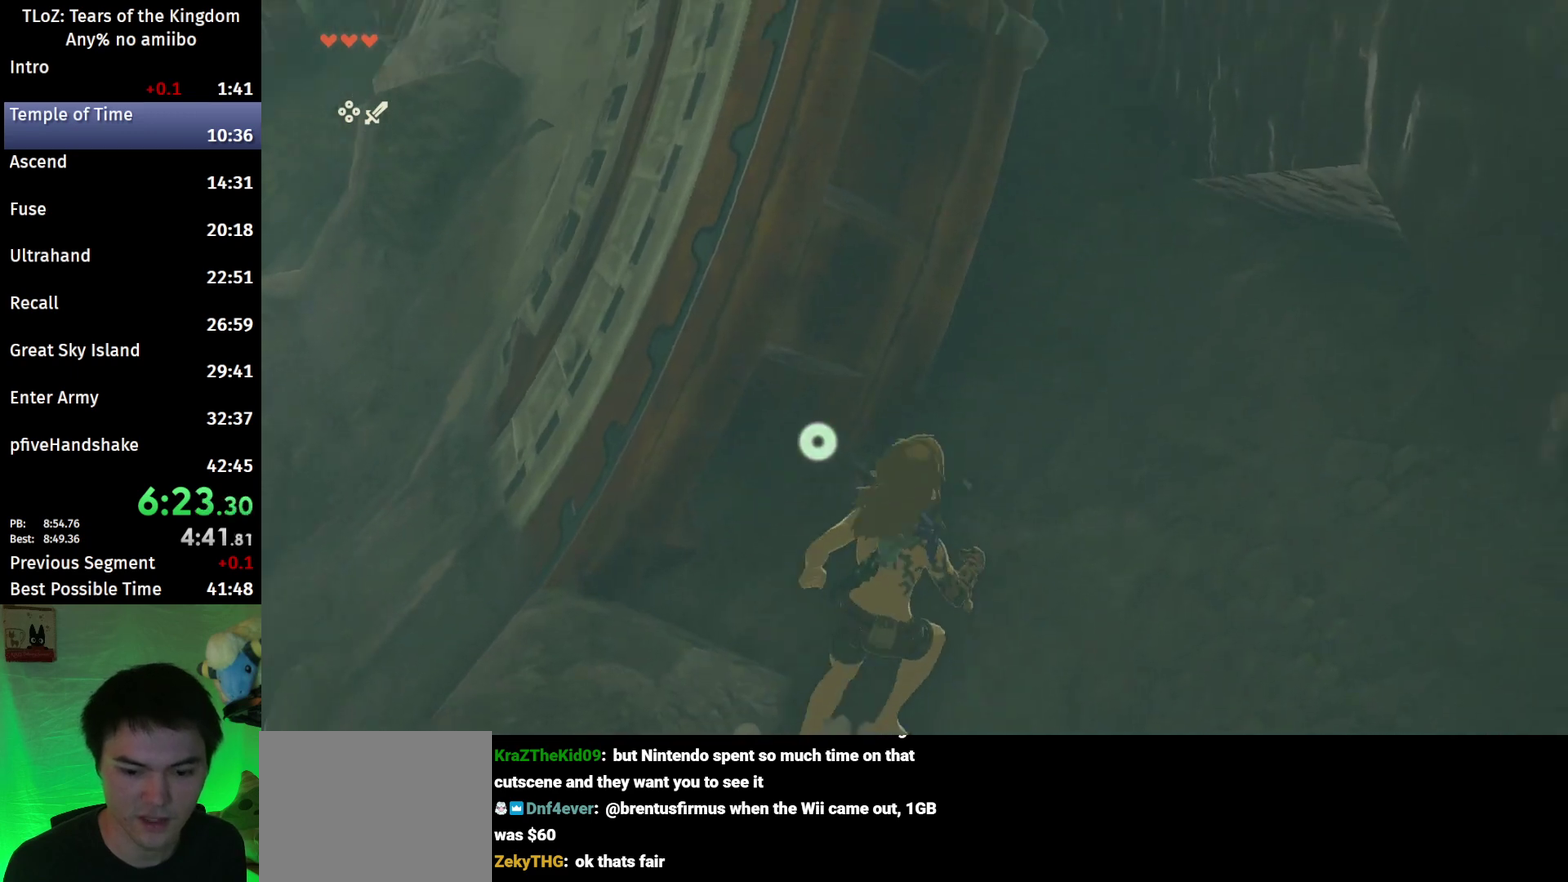
{"buttons": [], "left_stick": "up", "right_stick": "center", "events": [[233, "left_stick", "up-left"], [333, "X", "down"], [433, "X", "up"], [433, "left_stick", "up"]]}
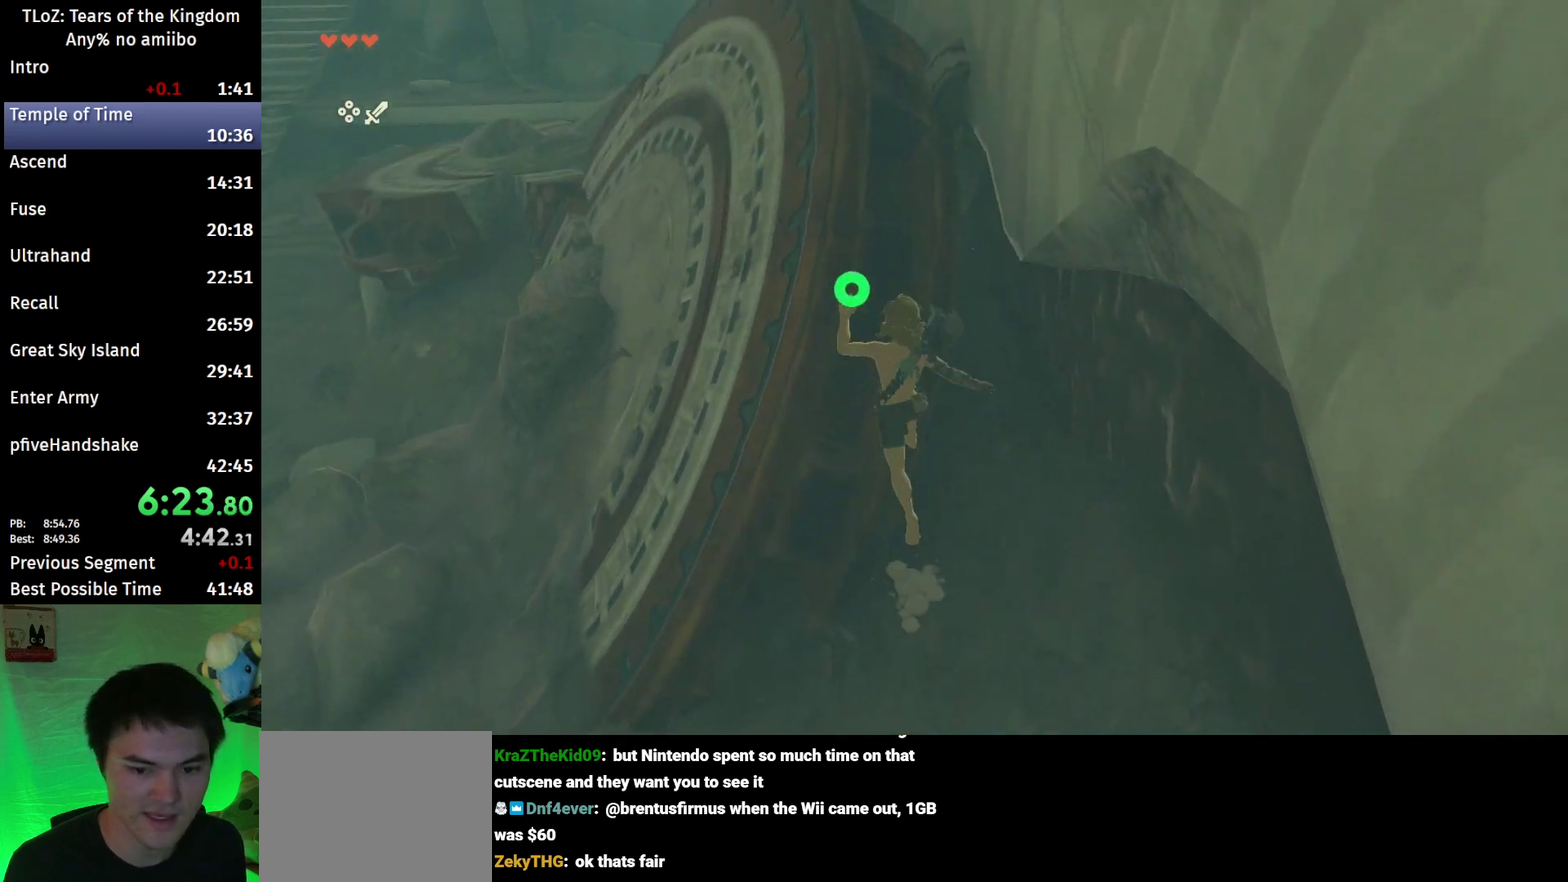
{"buttons": [], "left_stick": "up-right", "right_stick": "center", "events": [[367, "left_stick", "up-right"]]}
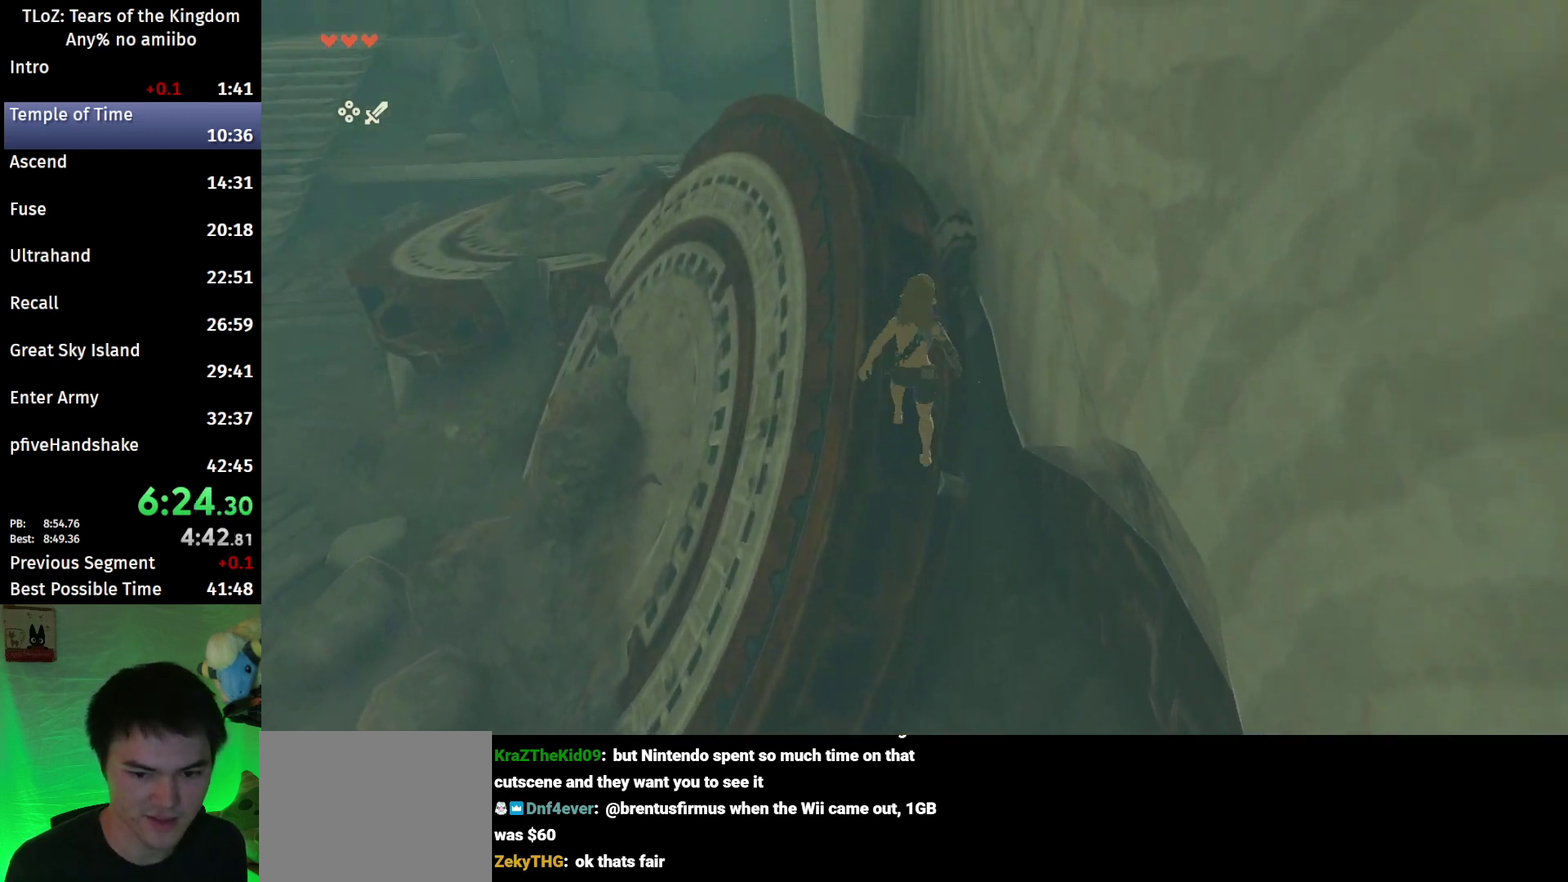
{"buttons": ["L2", "R1"], "left_stick": "up-left", "right_stick": "down", "events": [[167, "left_stick", "up"], [167, "right_stick", "down"], [433, "L2", "down"], [467, "left_stick", "up-left"], [500, "R1", "down"]]}
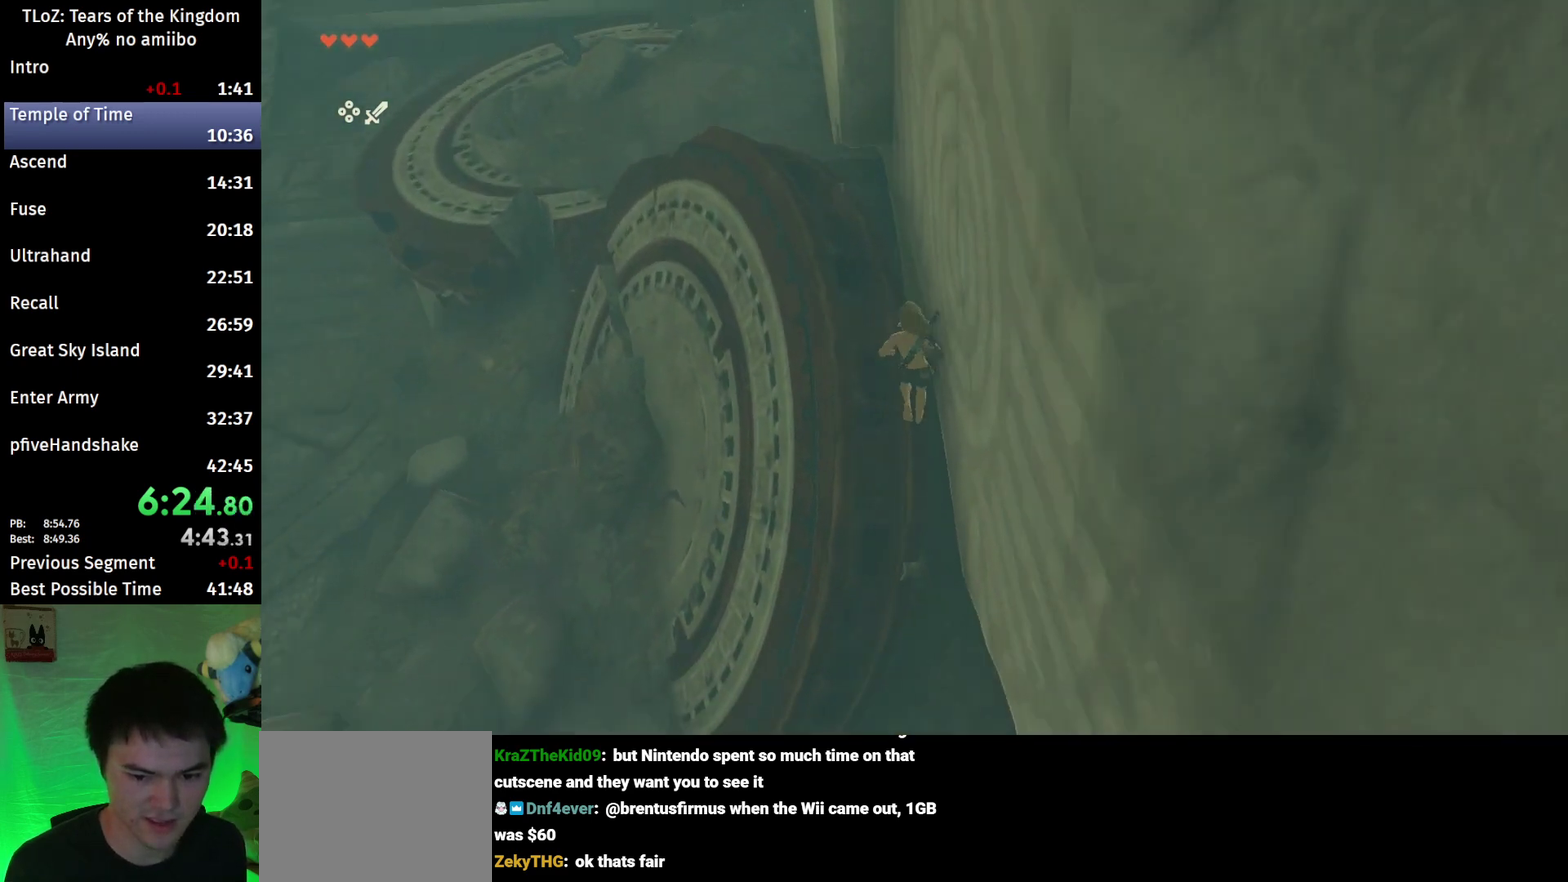
{"buttons": ["L2", "R1"], "left_stick": "center", "right_stick": "center", "events": [[100, "left_stick", "left"], [167, "right_stick", "center"], [200, "left_stick", "down-left"], [300, "right_stick", "down"], [433, "left_stick", "center"], [467, "right_stick", "center"]]}
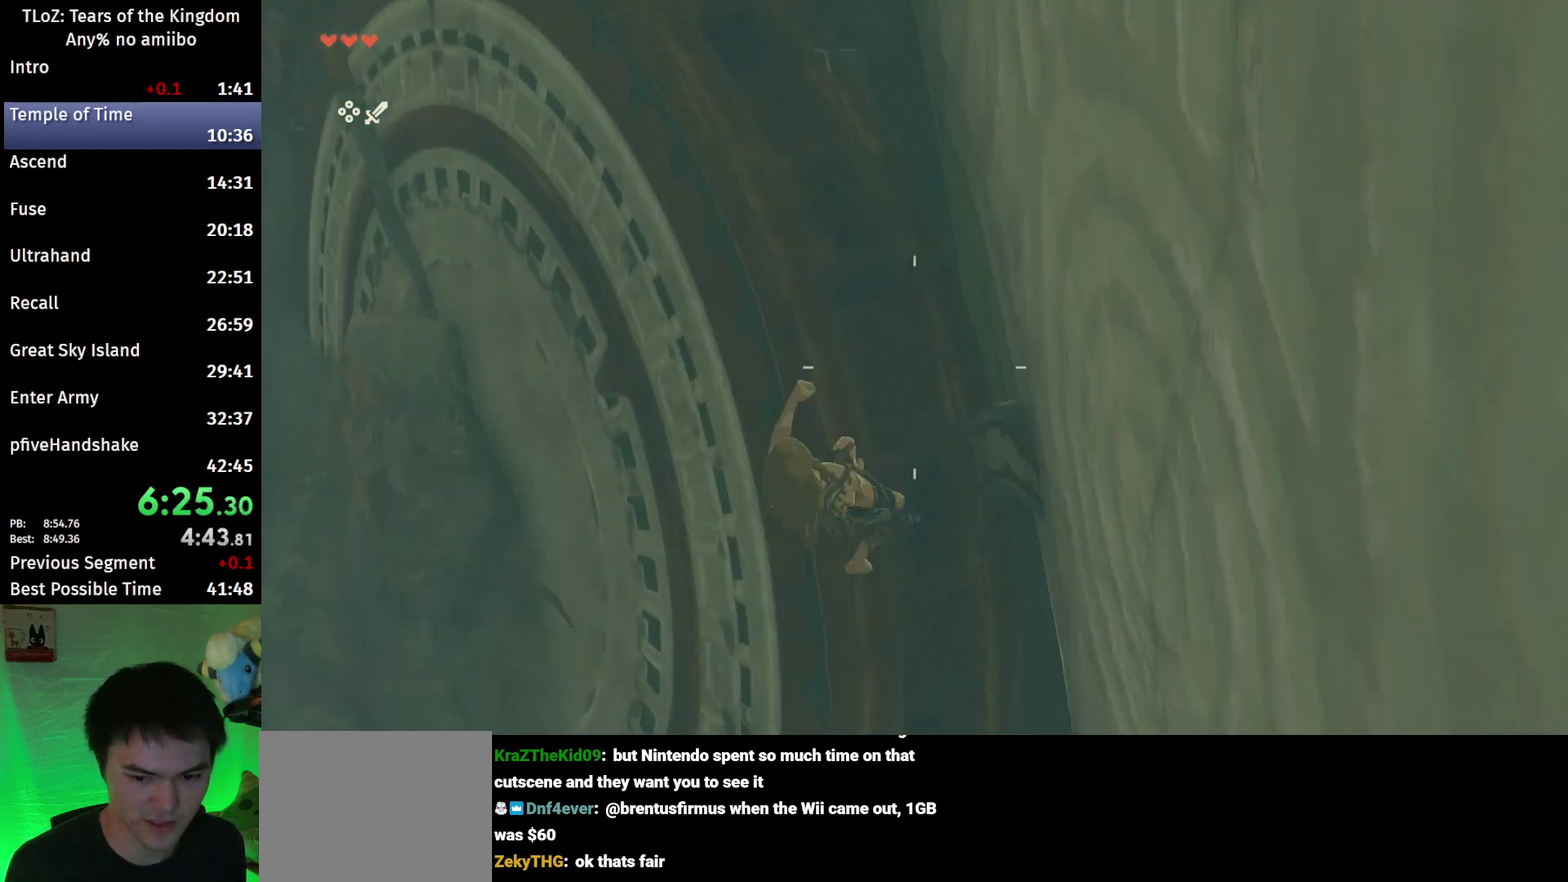
{"buttons": ["L2", "R1"], "left_stick": "center", "right_stick": "center", "events": [[367, "left_stick", "up"], [467, "left_stick", "center"]]}
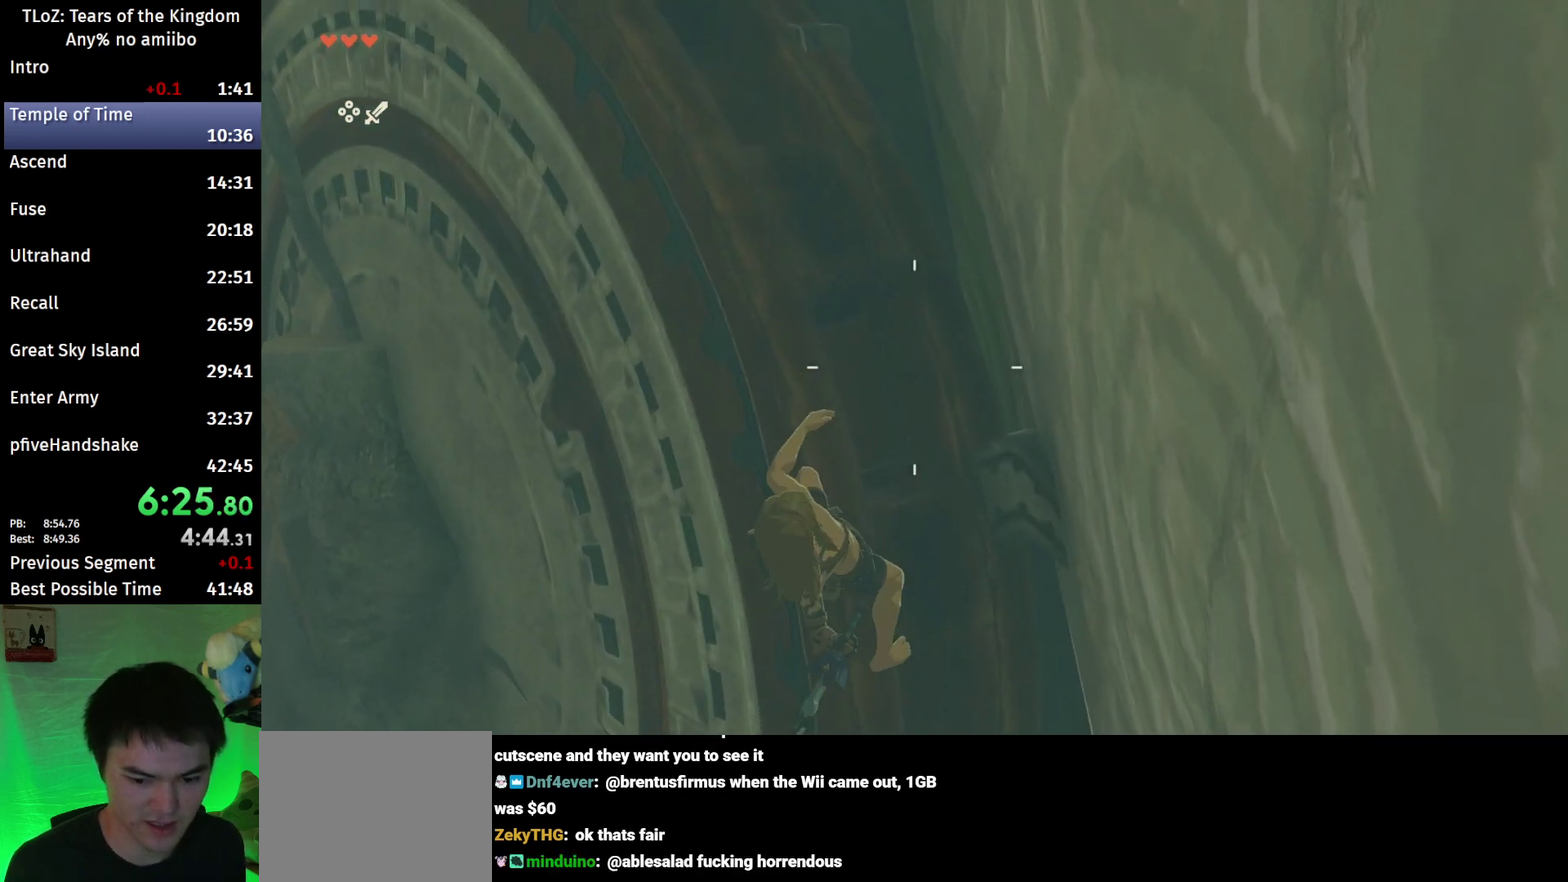
{"buttons": ["B", "L2", "R1"], "left_stick": "center", "right_stick": "center", "events": [[467, "B", "down"]]}
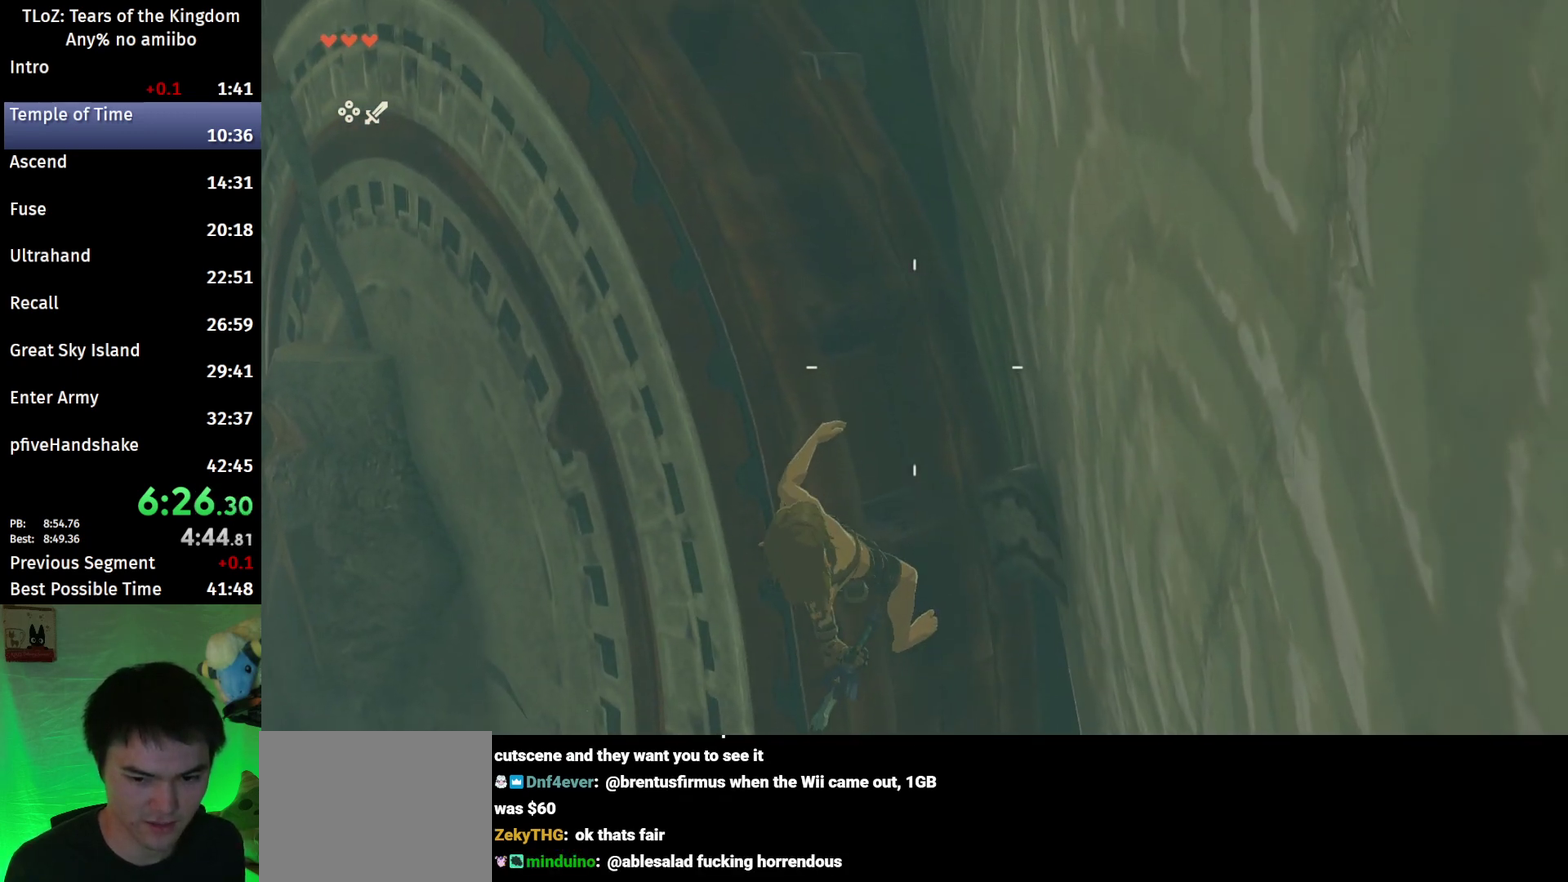
{"buttons": [], "left_stick": "down", "right_stick": "center", "events": [[67, "B", "up"], [100, "L2", "up"], [100, "R1", "up"], [200, "B", "down"], [333, "B", "up"], [500, "left_stick", "down"]]}
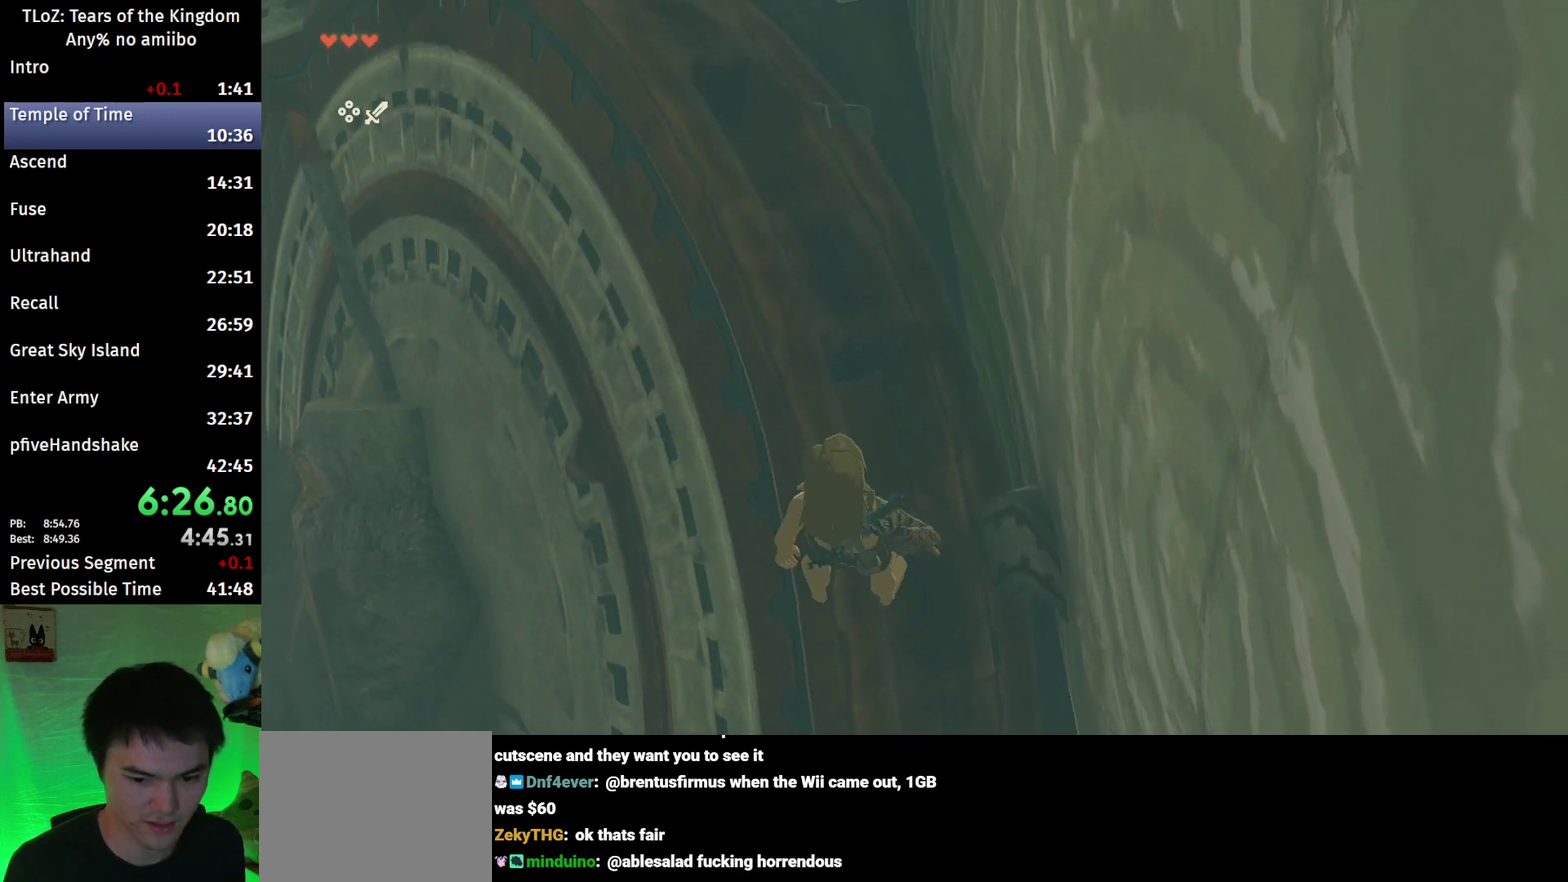
{"buttons": ["B"], "left_stick": "center", "right_stick": "center", "events": [[100, "left_stick", "center"], [333, "B", "down"]]}
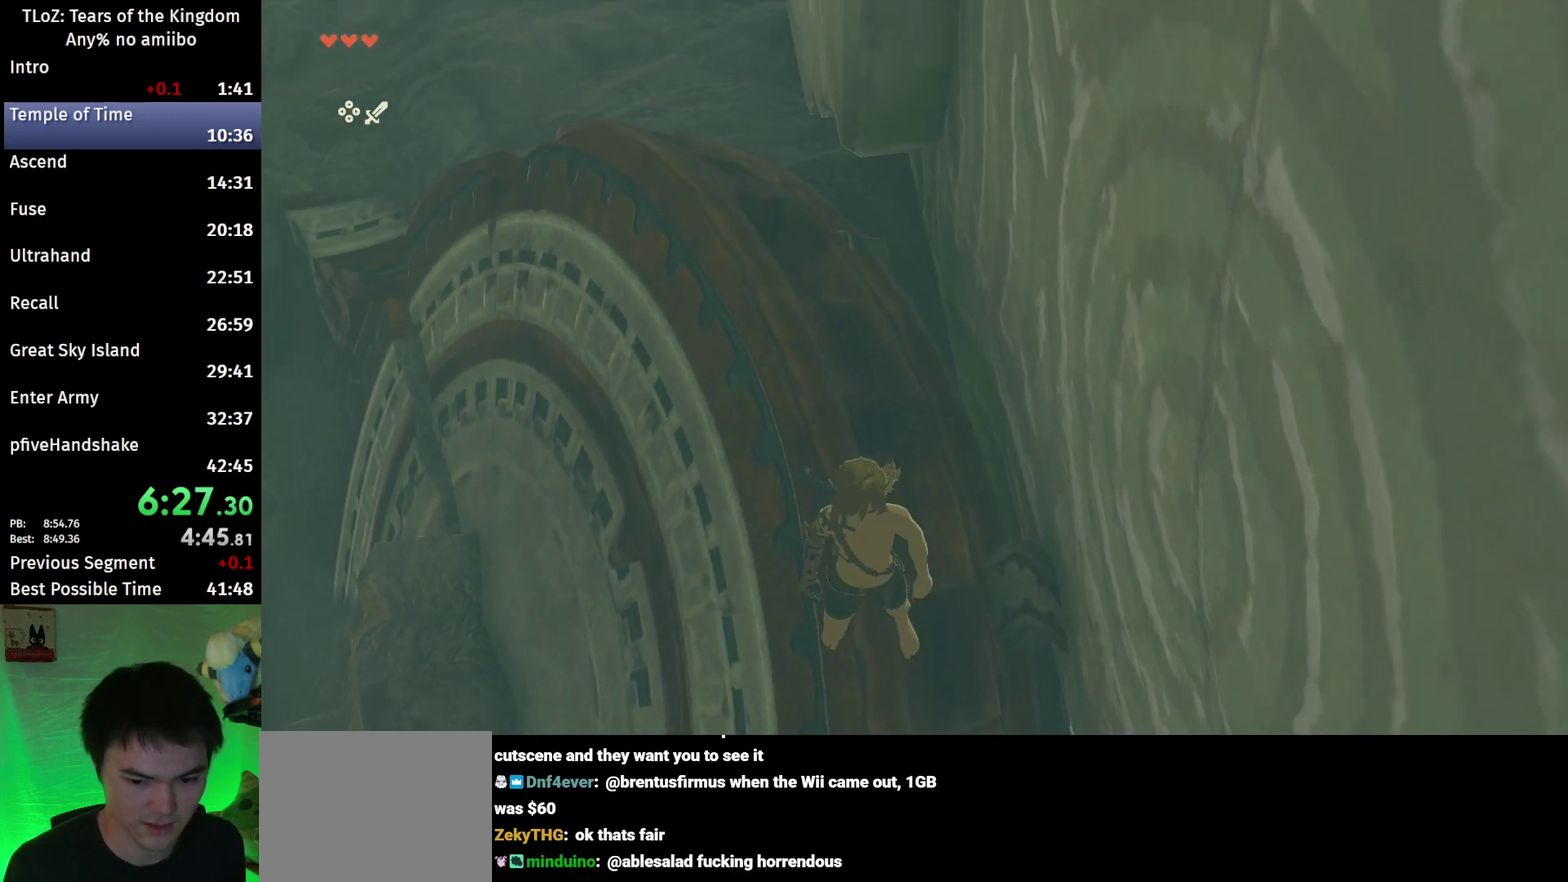
{"buttons": ["L2", "R1"], "left_stick": "down", "right_stick": "center", "events": [[33, "left_stick", "down"], [133, "X", "down"], [167, "L2", "down"], [200, "B", "up"], [233, "R1", "down"], [333, "X", "up"]]}
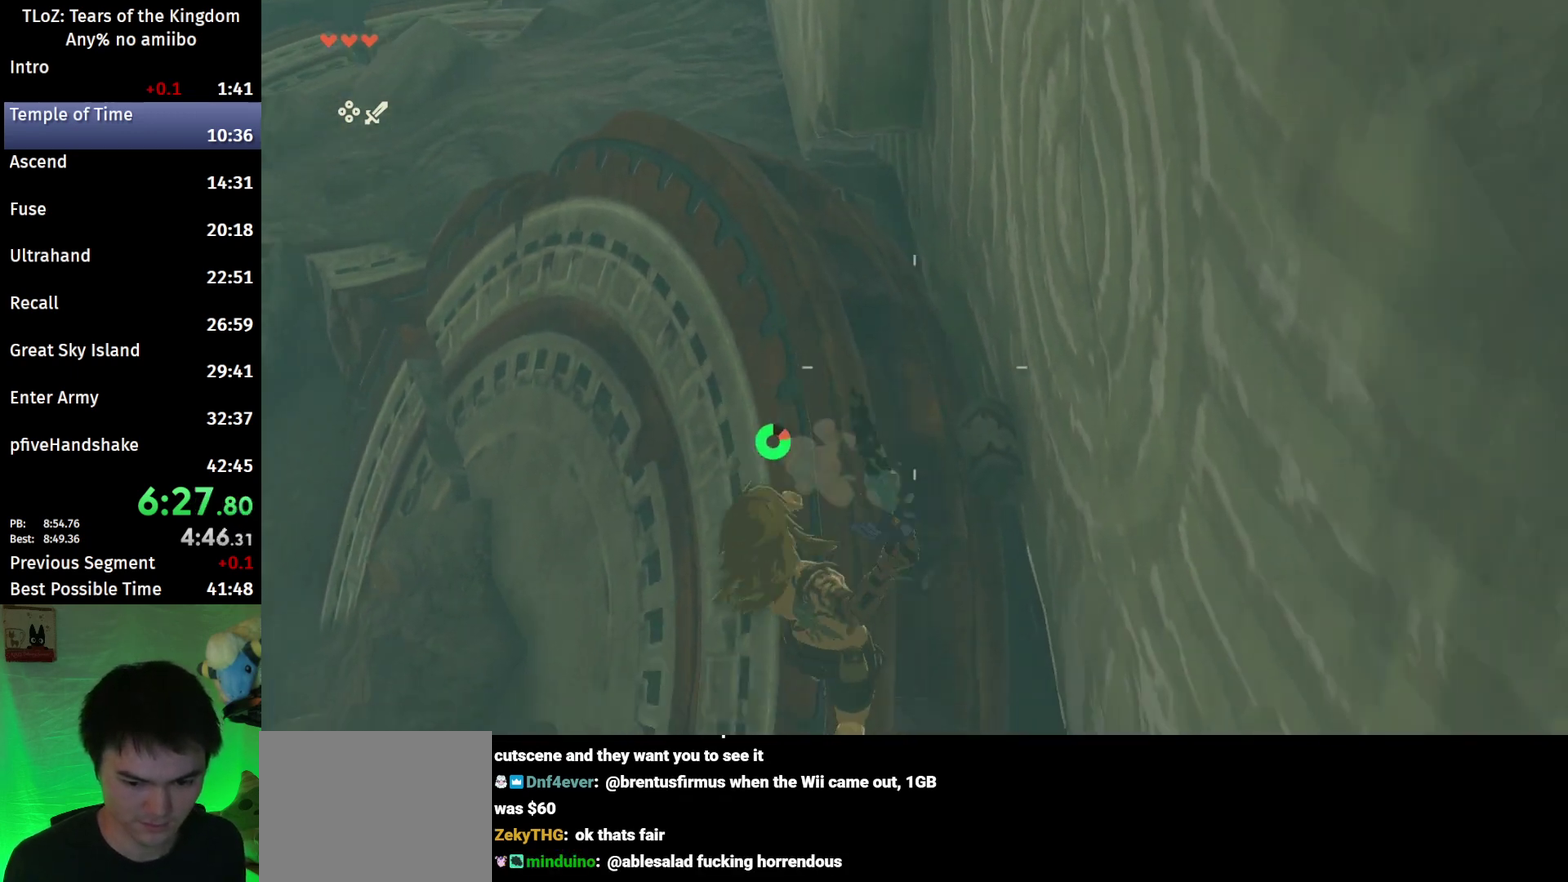
{"buttons": ["L2"], "left_stick": "down", "right_stick": "center", "events": [[133, "Y", "down"], [233, "Y", "up"], [267, "R1", "up"], [333, "right_stick", "down"], [500, "right_stick", "center"]]}
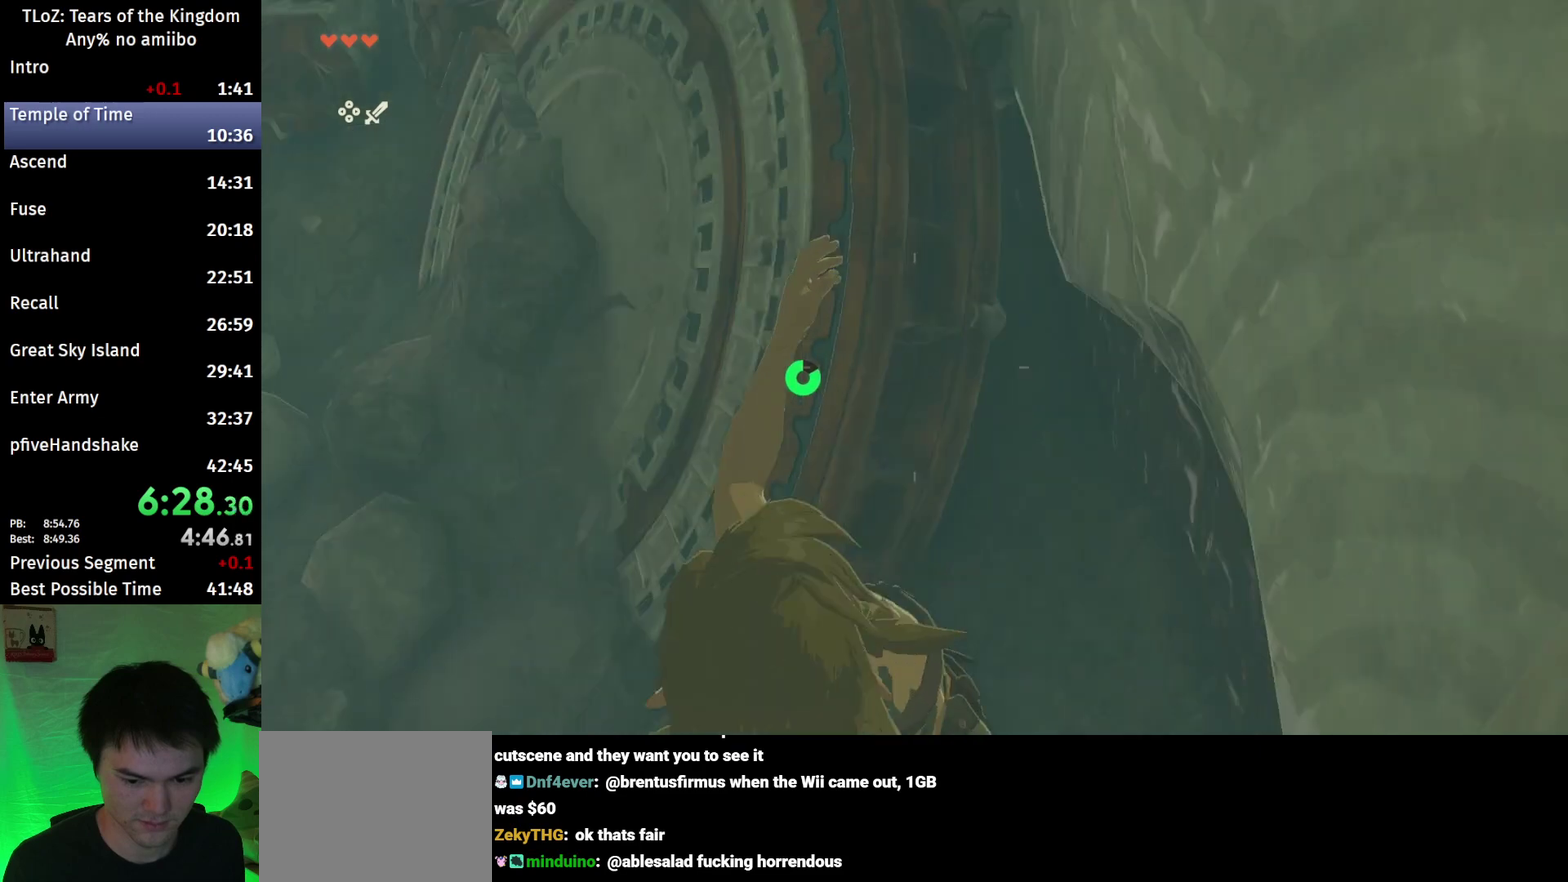
{"buttons": ["L2"], "left_stick": "down", "right_stick": "center", "events": [[133, "X", "down"], [200, "X", "up"], [267, "X", "down"], [367, "X", "up"]]}
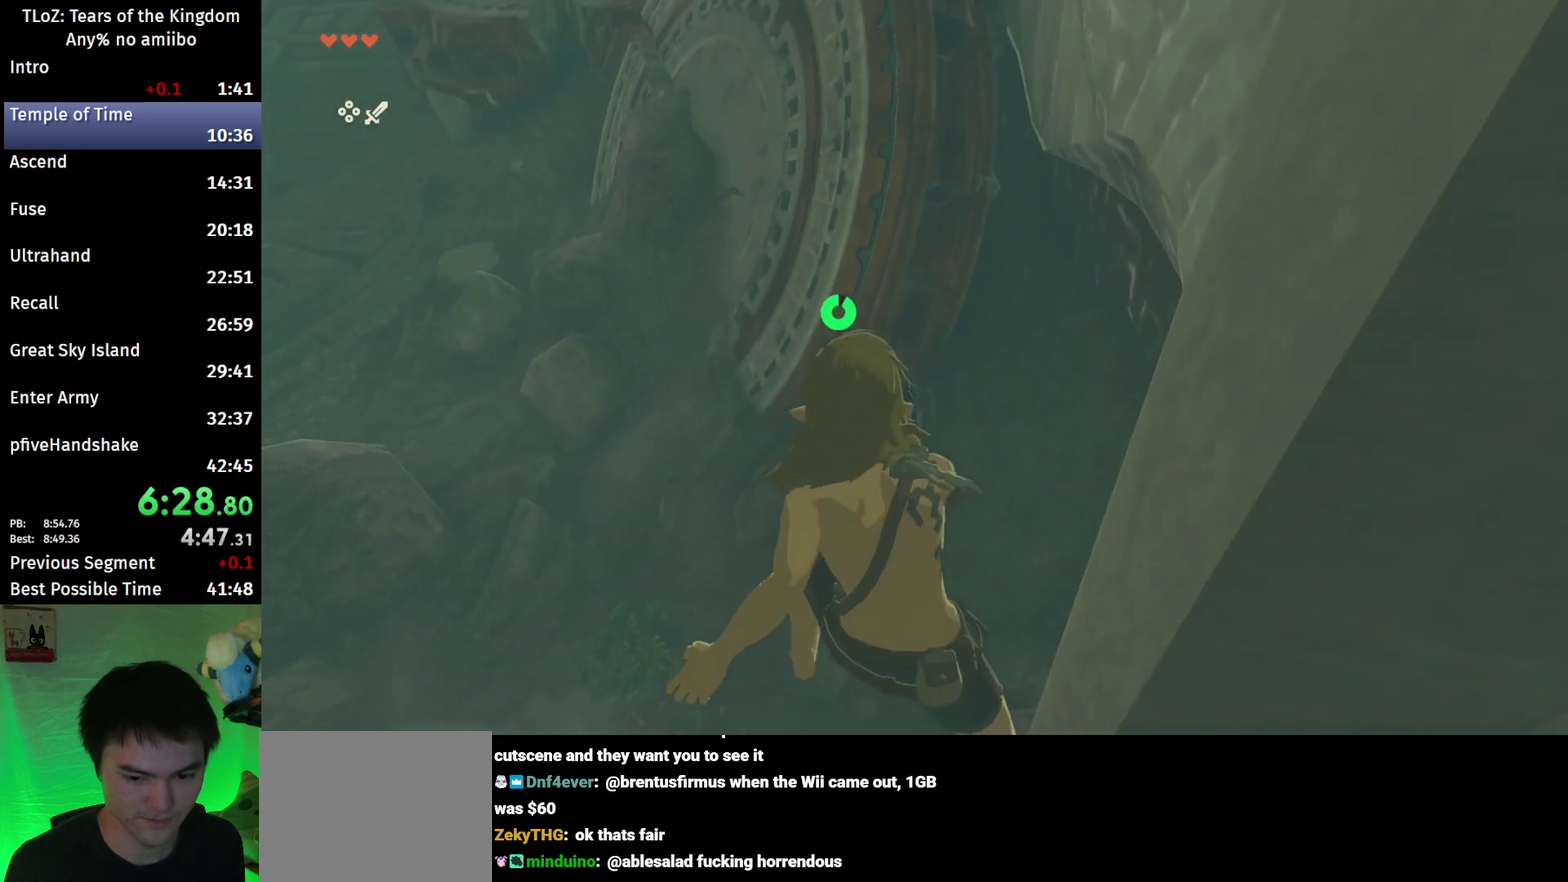
{"buttons": [], "left_stick": "center", "right_stick": "center", "events": [[33, "X", "down"], [100, "X", "up"], [167, "X", "down"], [233, "X", "up"], [433, "left_stick", "center"], [500, "L2", "up"]]}
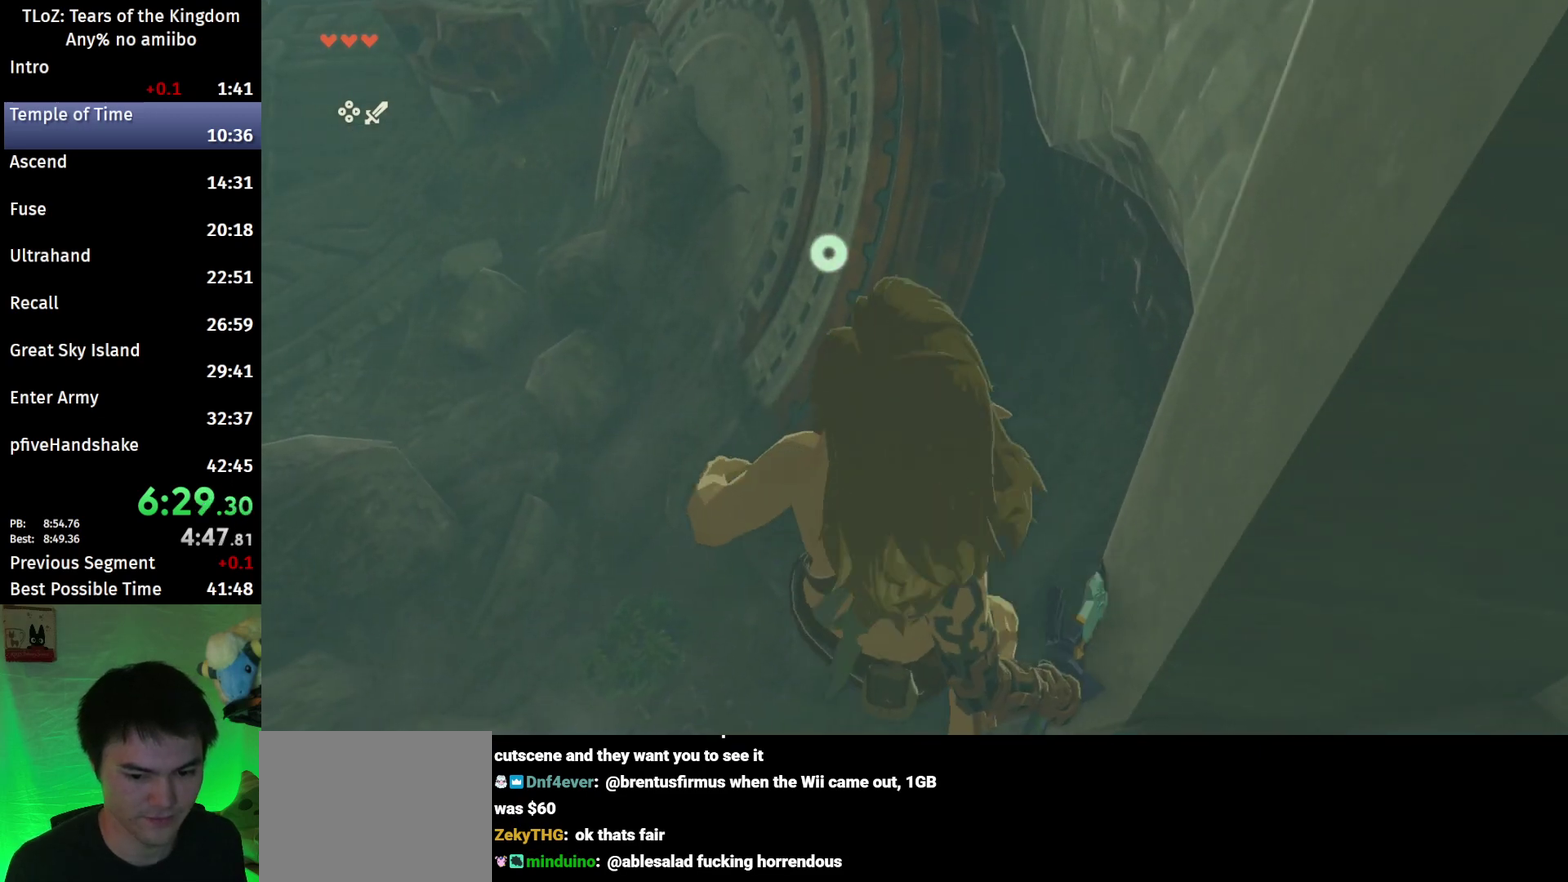
{"buttons": [], "left_stick": "up", "right_stick": "center", "events": [[400, "left_stick", "up"]]}
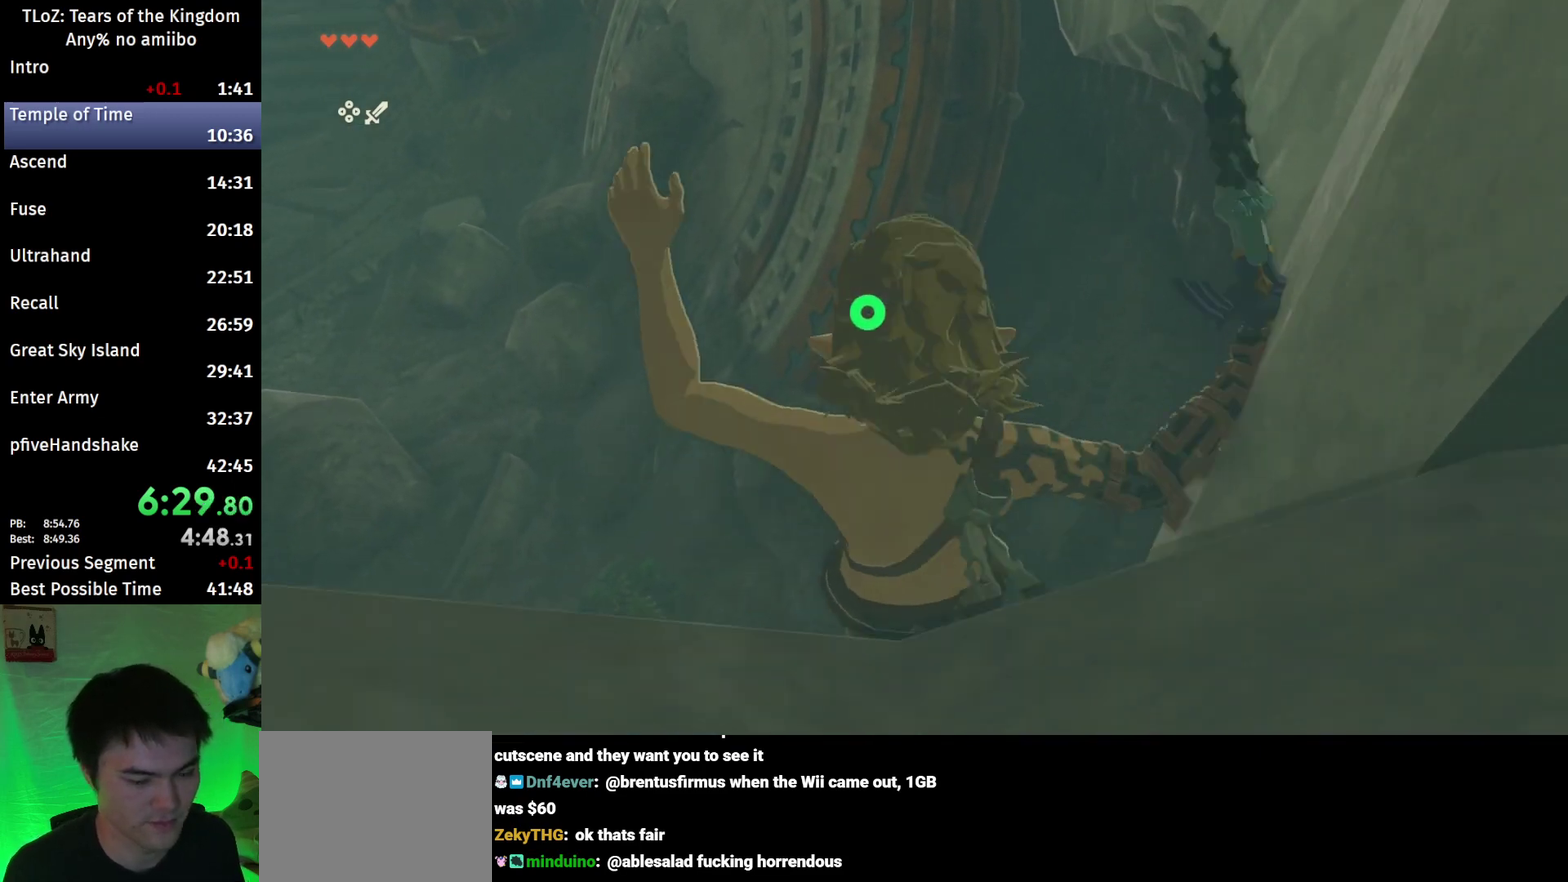
{"buttons": [], "left_stick": "up-right", "right_stick": "center", "events": [[467, "left_stick", "up-right"]]}
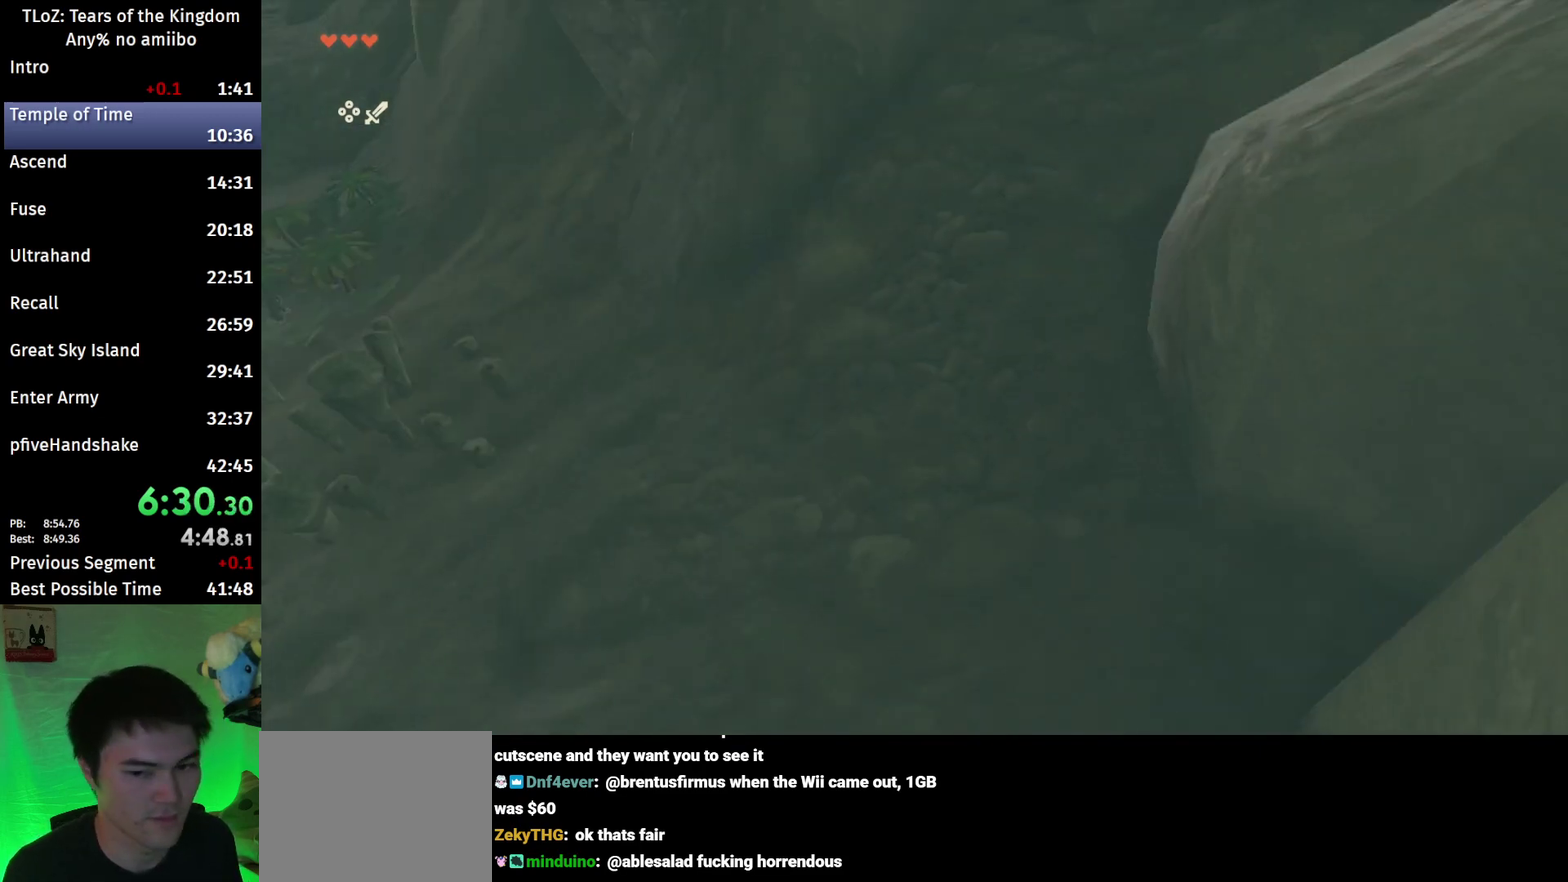
{"buttons": [], "left_stick": "center", "right_stick": "center", "events": [[33, "left_stick", "center"]]}